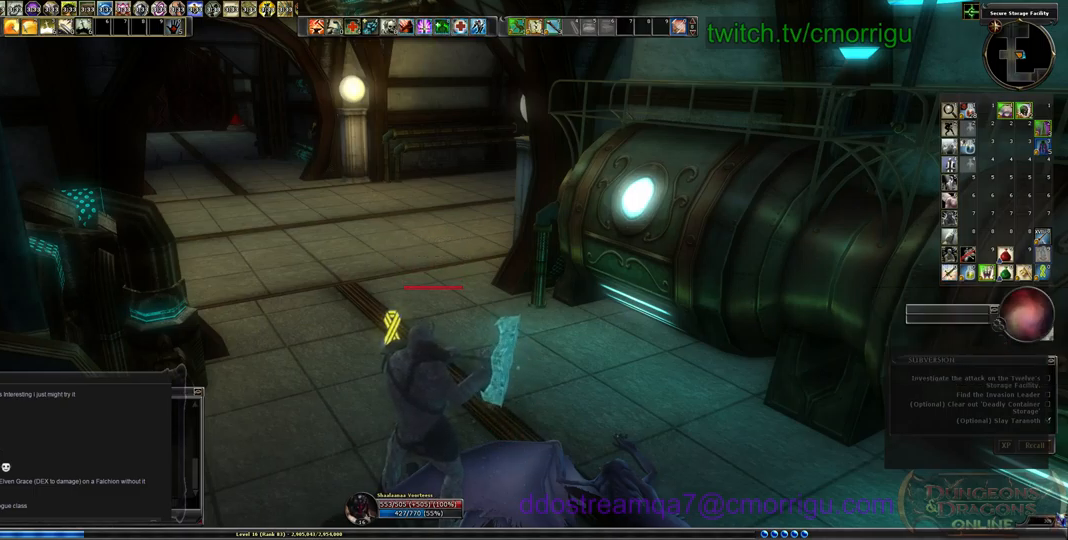
Gameplay with keyboard; each line is a JSON object with the keys held at the frame after it. "events" lists presses ("down") and releases ("up") of ".", "/", "0", "1", "2", "3", "4", "5", "6", "7", "8", "9", "a", "b", "backslash", "backspace", "c", "caps_lock", "comma", "ctrl_l", "ctrl_r", "d", "e", "equals", "escape", "f", "f1", "f10", "f11", "f12", "f2", "f3", "f4", "f5", "f6", "f7", "f8", "f9", "g", "h", "i", "j", "k", "l", "lbracket", "m", "minus", "n", "o", "p", "q", "quote", "r", "rbracket", "return", "s", "semicolon", "shift_l", "shift_r", "space", "t", "tab", "tilde", "u", "v", "w", "x", "y" and "z" between this image and that frame as [ms after this image, input, new state], when the widget could be followed in between. No other keys are recorded. Mouse input is not recorded.
{"keys": ["w"], "events": [[367, "w", "down"]]}
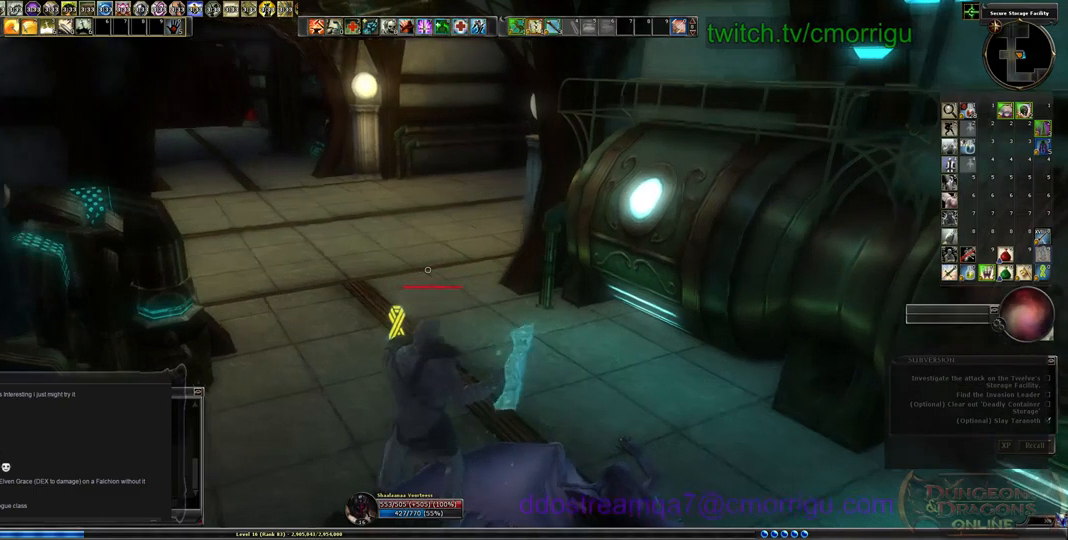
{"keys": ["w"], "events": []}
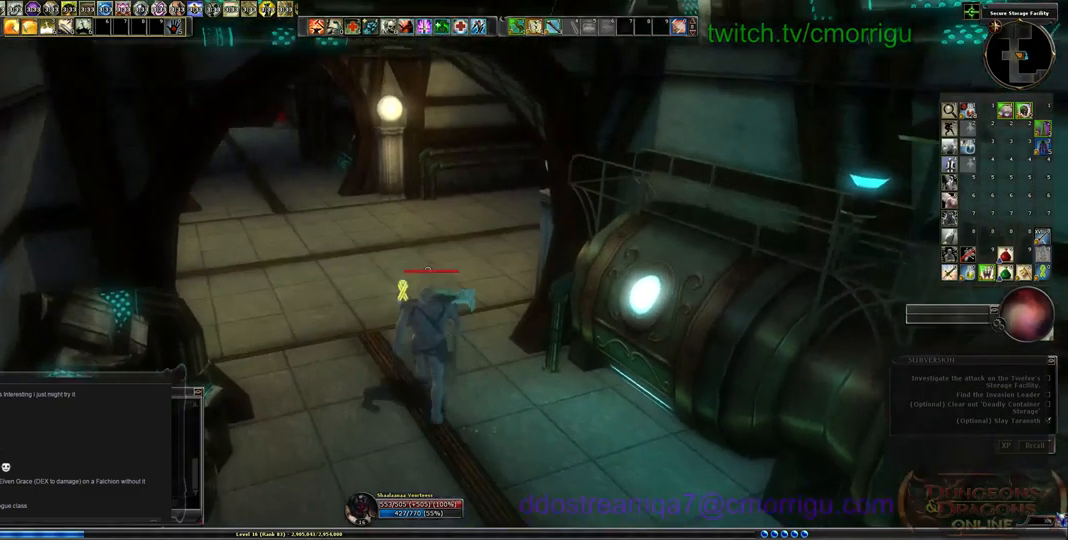
{"keys": ["w"], "events": []}
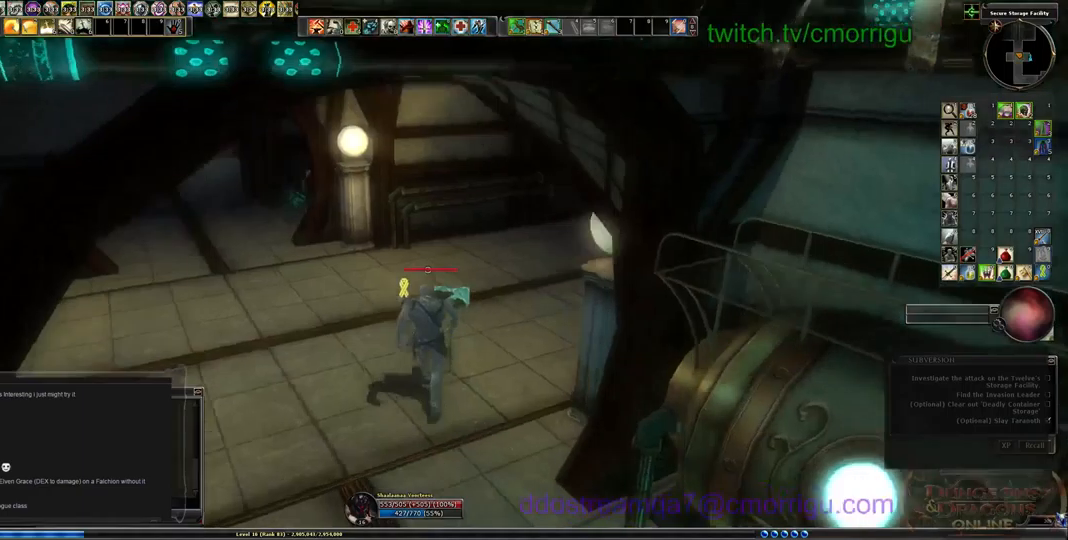
{"keys": ["w"], "events": []}
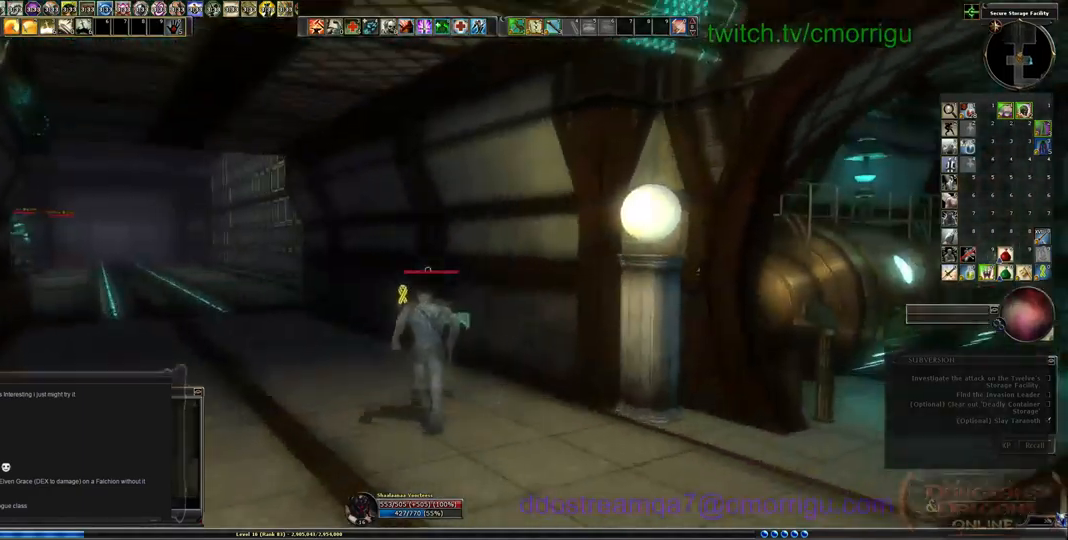
{"keys": ["a", "w"], "events": [[400, "a", "down"]]}
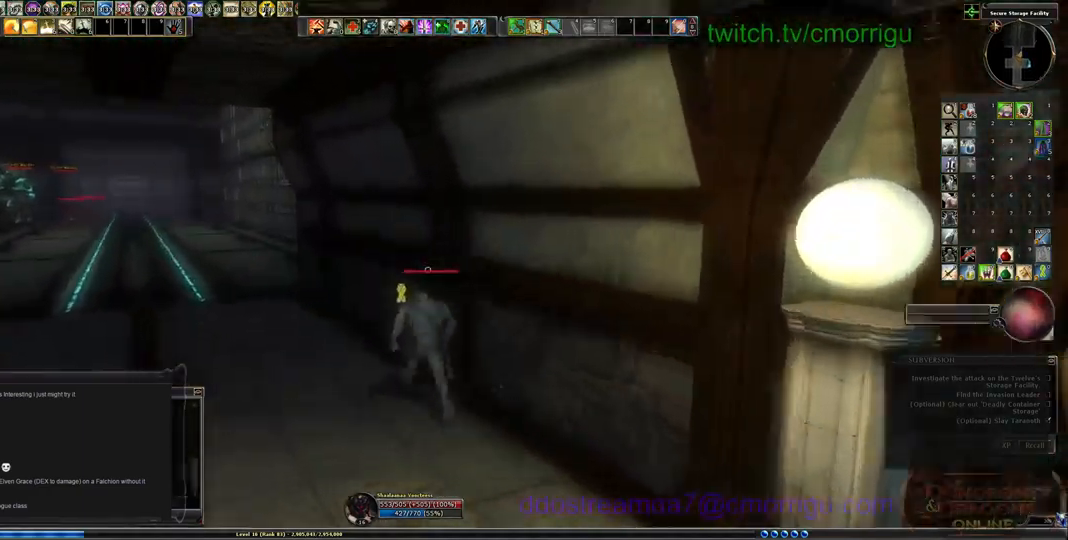
{"keys": ["a", "w"], "events": []}
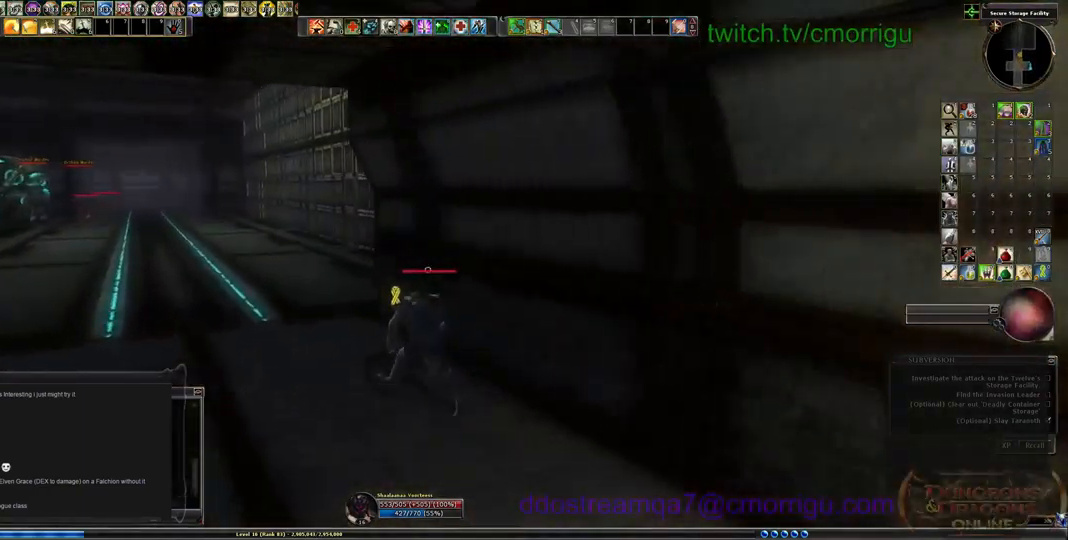
{"keys": ["a", "w"], "events": []}
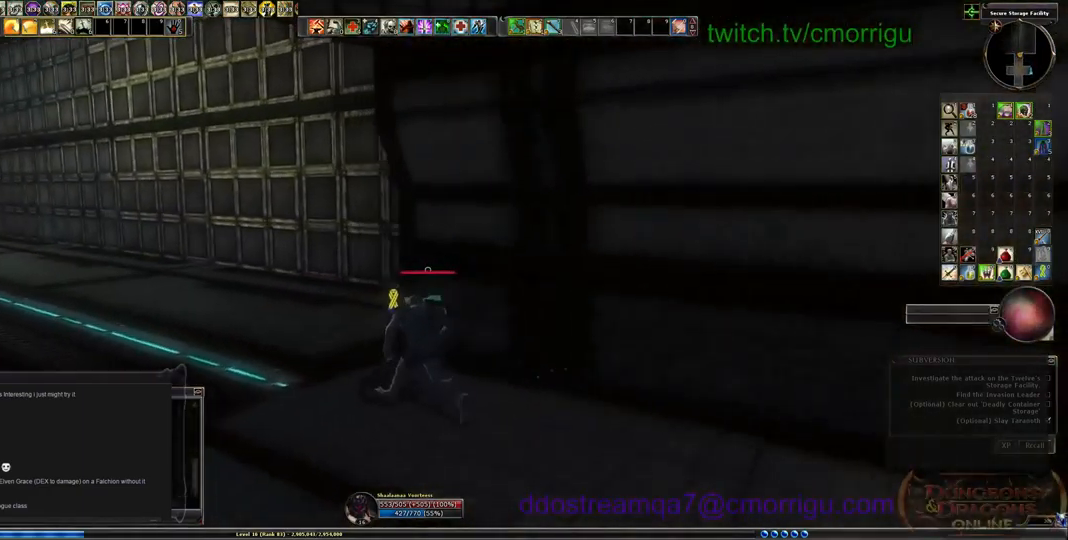
{"keys": ["a"], "events": [[300, "w", "up"]]}
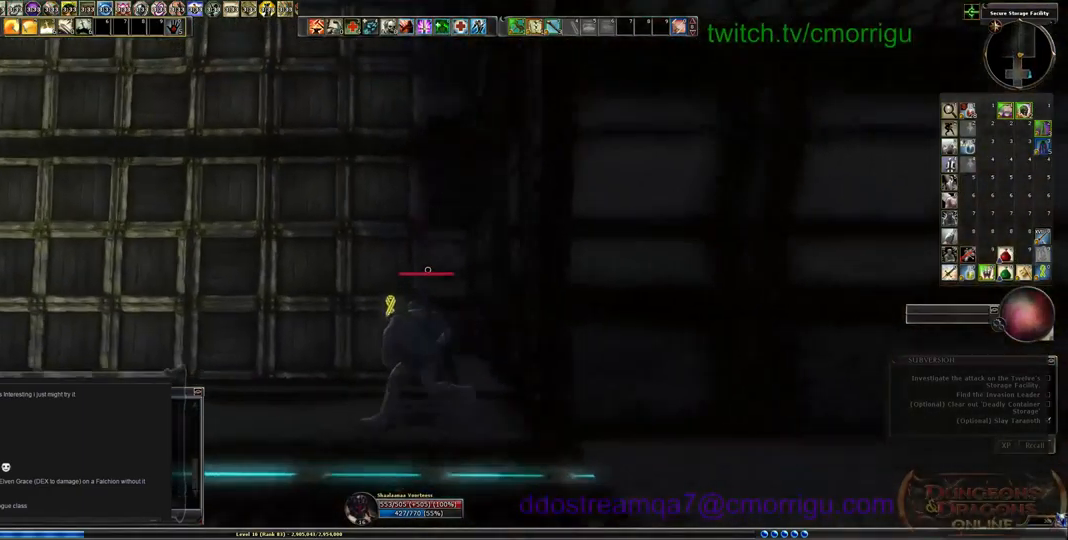
{"keys": ["d"], "events": [[134, "a", "up"], [467, "d", "down"]]}
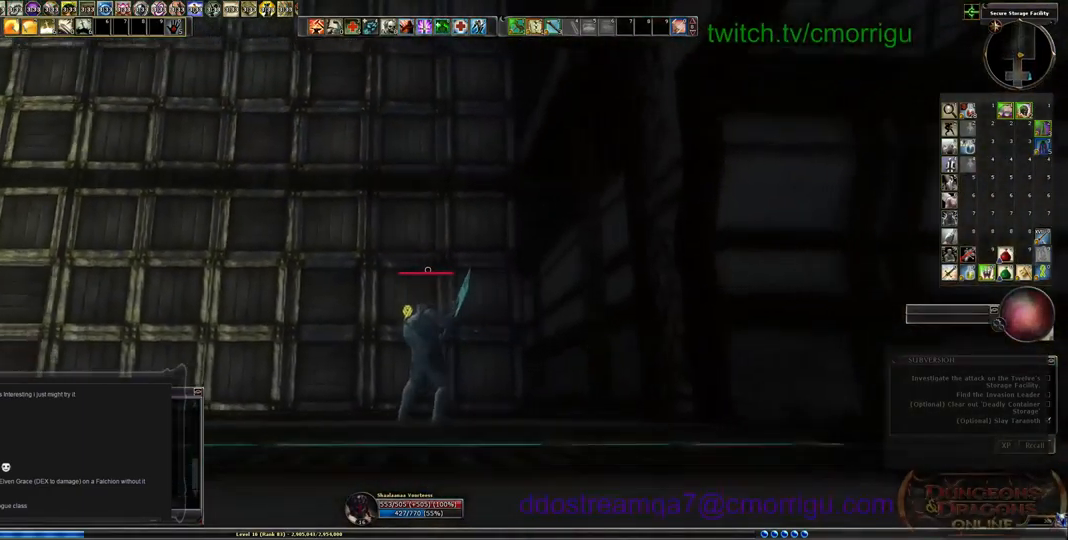
{"keys": ["d", "w"], "events": [[134, "w", "down"]]}
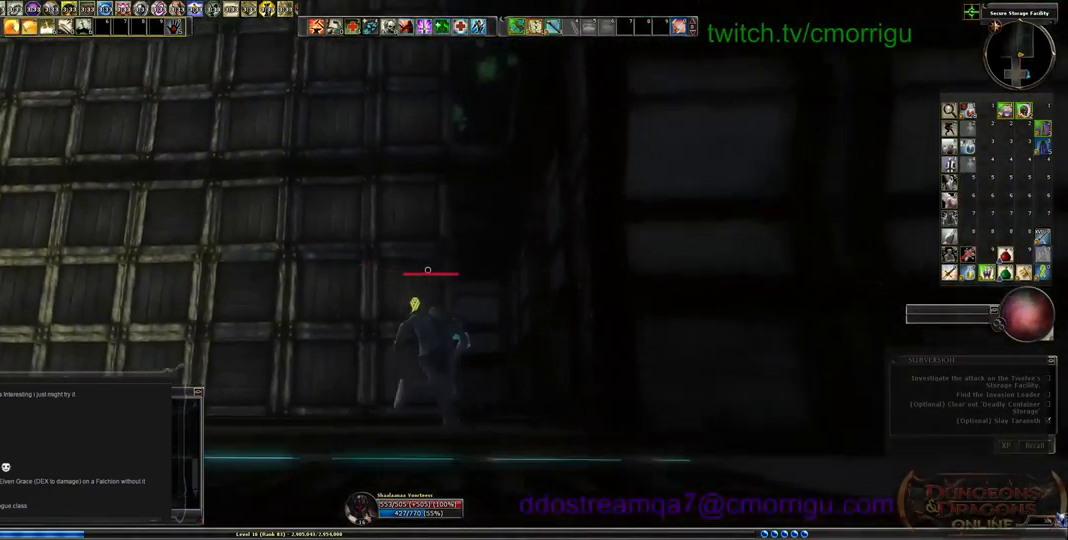
{"keys": [], "events": [[100, "d", "up"], [100, "w", "up"]]}
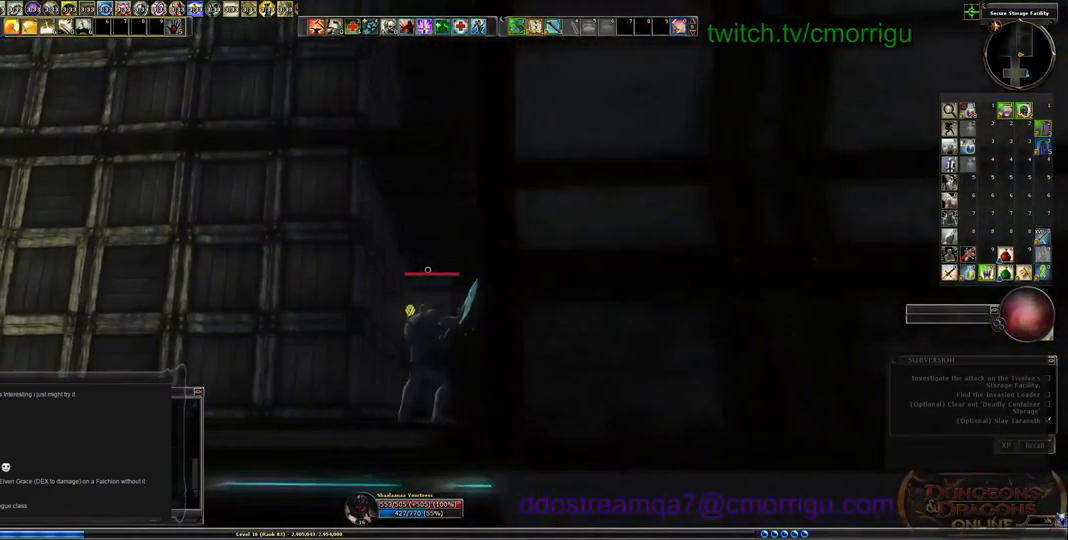
{"keys": [], "events": []}
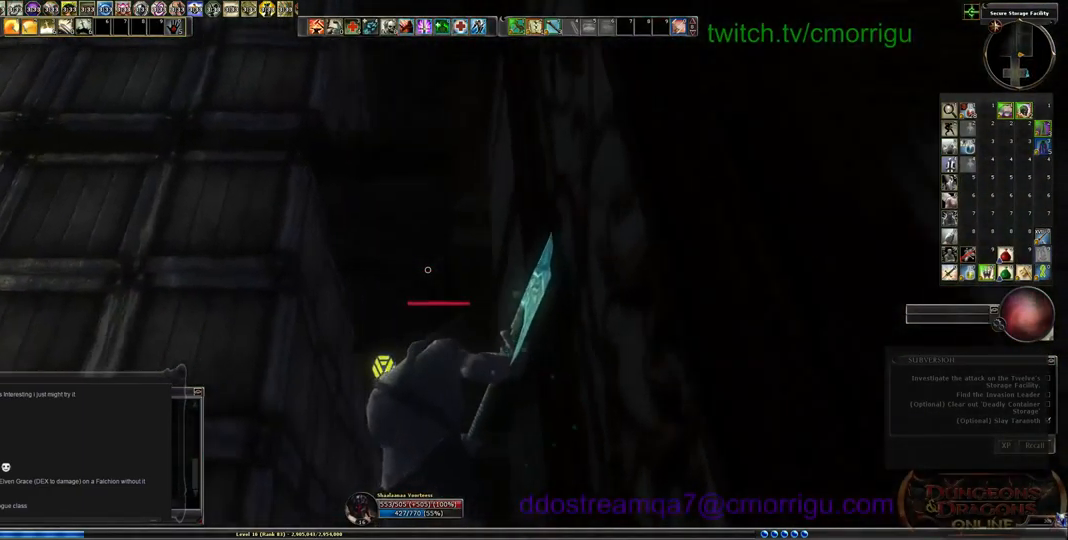
{"keys": ["a", "w"], "events": [[34, "a", "down"], [167, "w", "down"]]}
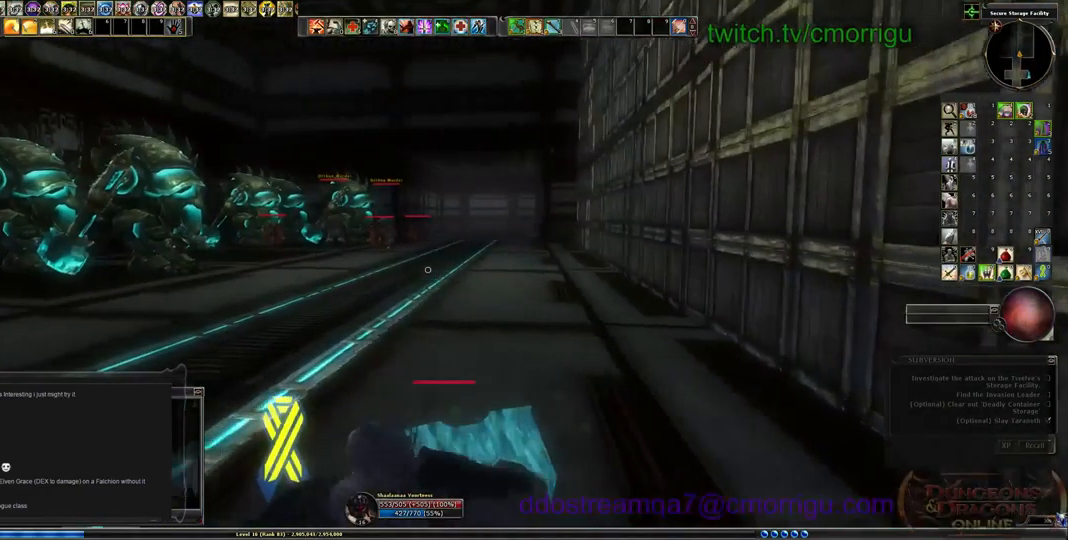
{"keys": ["w"], "events": [[200, "a", "up"]]}
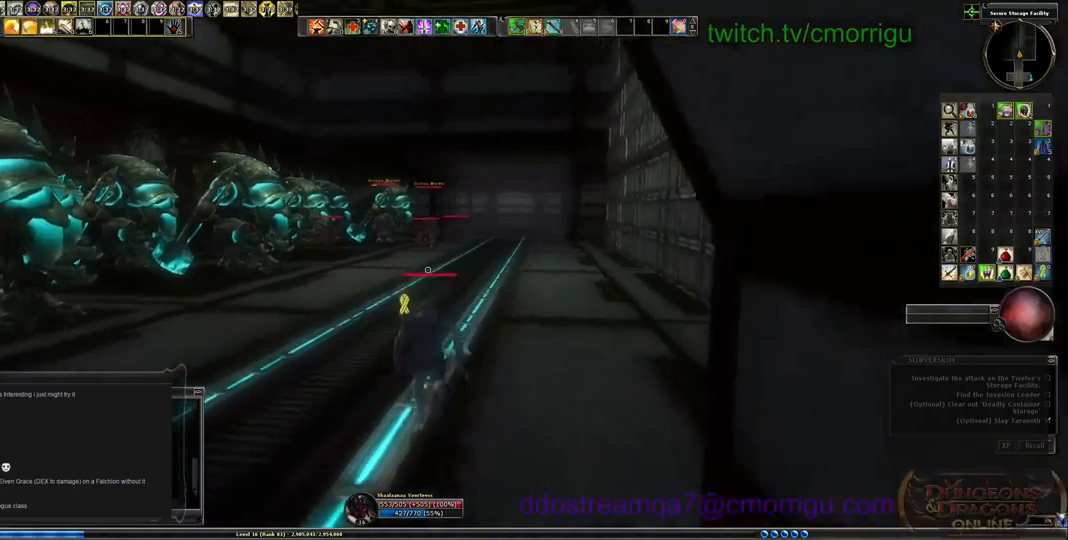
{"keys": ["w"], "events": []}
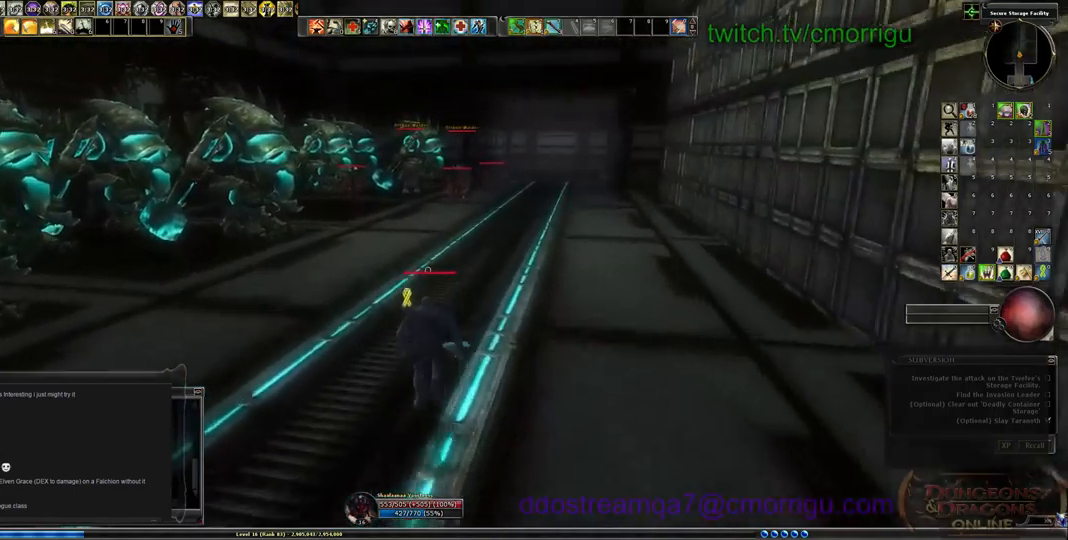
{"keys": ["w"], "events": []}
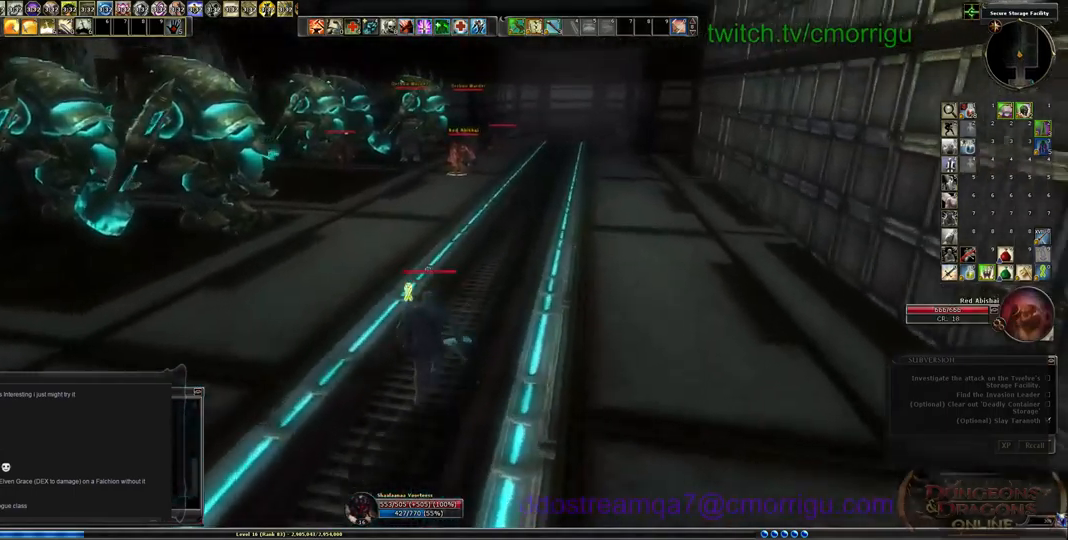
{"keys": ["d", "w"], "events": [[400, "d", "down"]]}